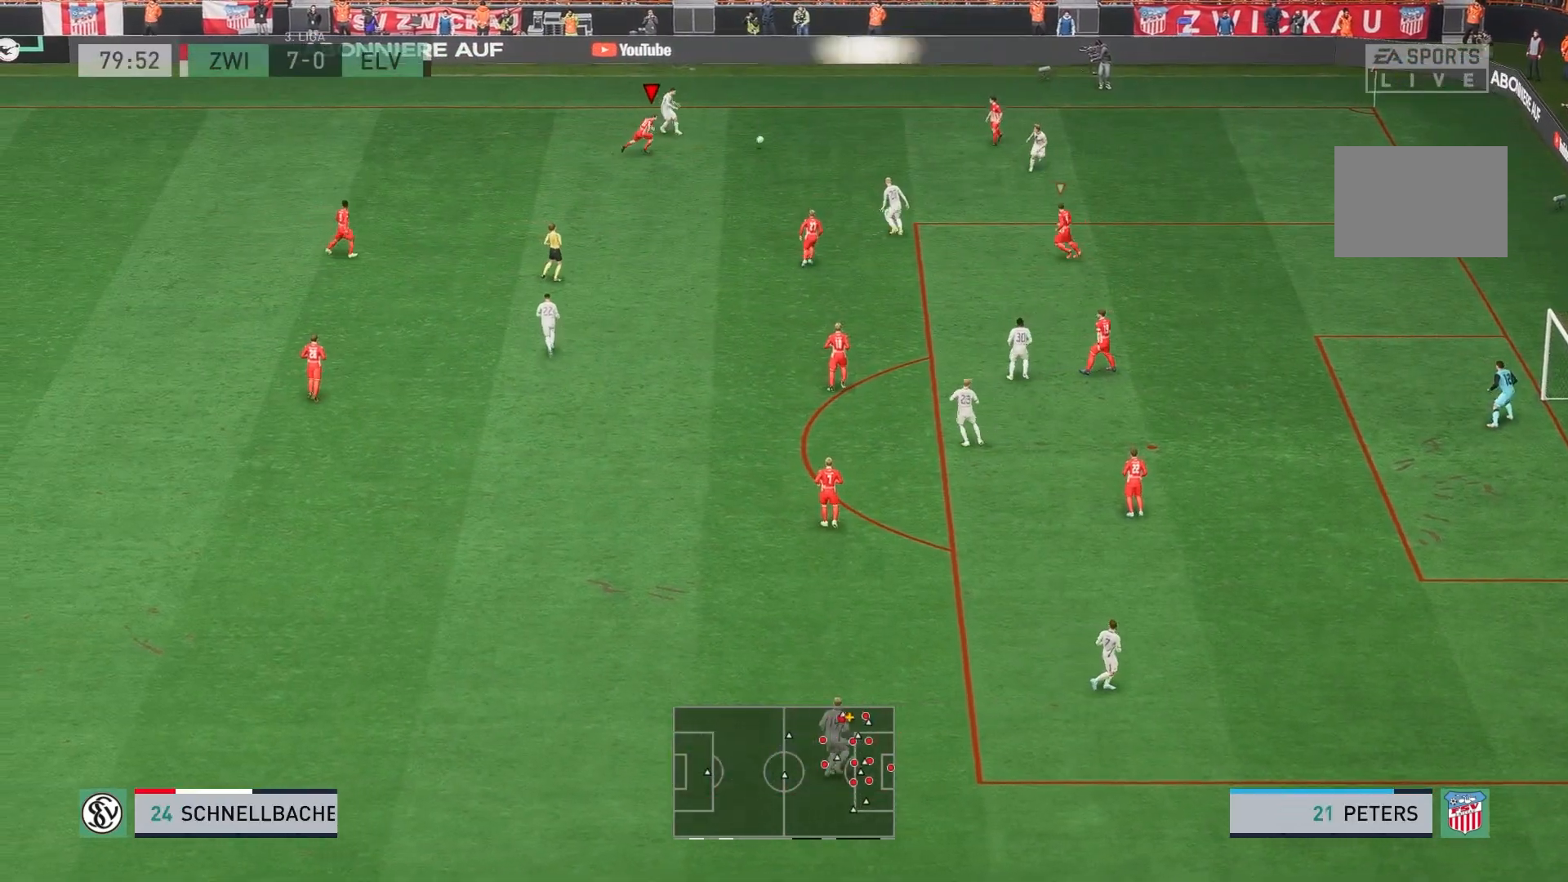
Gameplay with a controller (Xbox layout); each line is a JSON object with the inputs held at the frame after it (dt_ms = milliseconds from this image to that frame). "events" lists button and stick changes between this image and that frame as [ms after this image, input, new state], when the widget could be followed in between. Not read: L3 R3 right_stick.
{"dt_ms": 500, "buttons": ["L1"], "left_stick": "center", "events": [[300, "left_stick", "down"], [333, "R2", "up"], [350, "L1", "down"], [483, "left_stick", "center"]]}
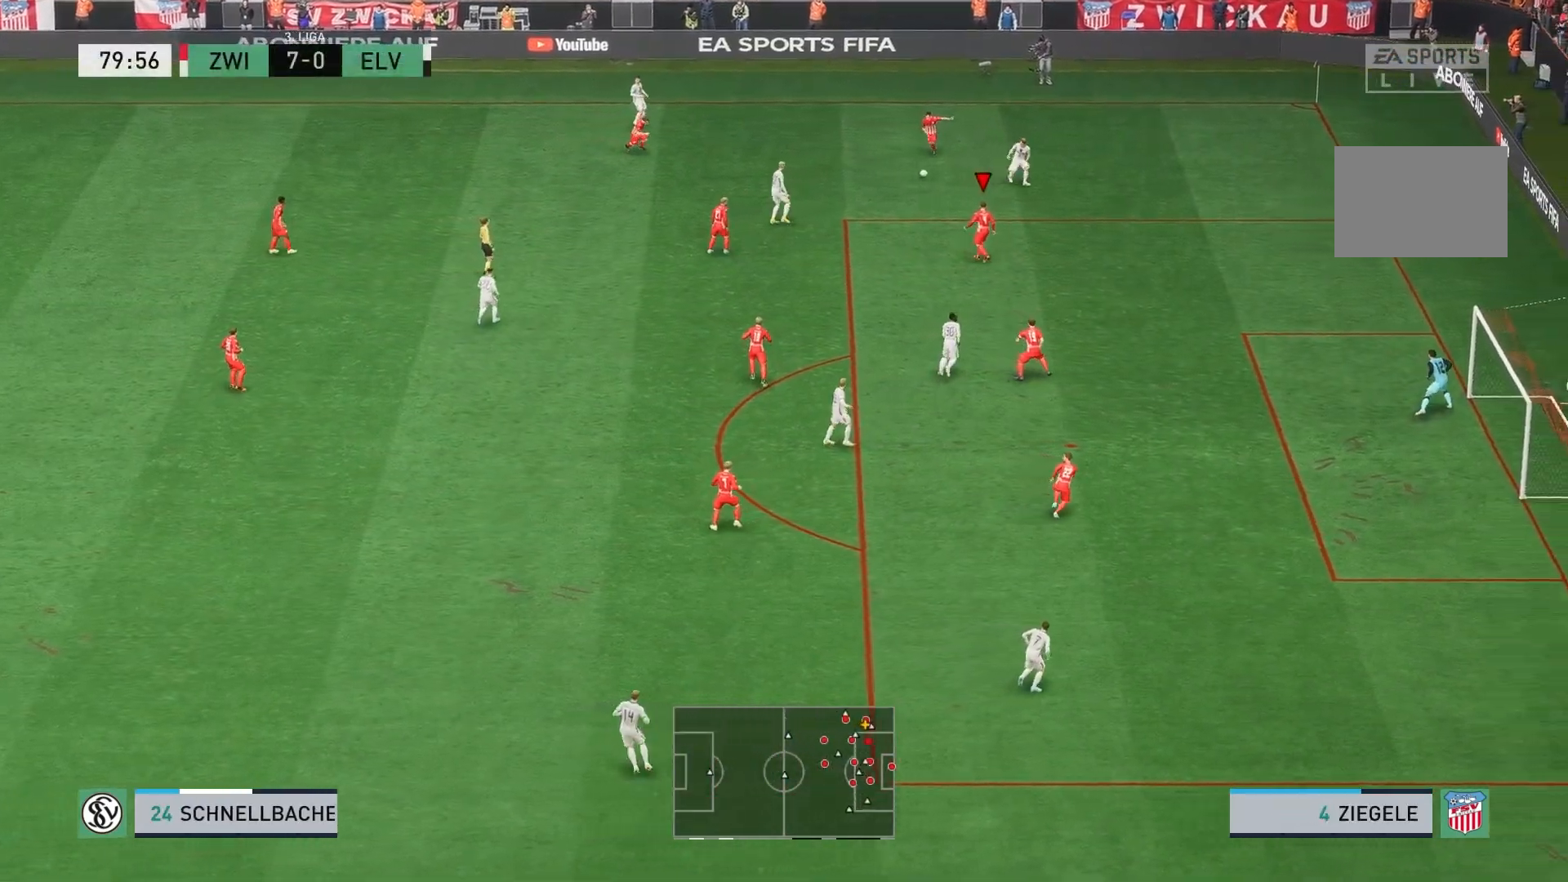
{"dt_ms": 500, "buttons": ["R2"], "left_stick": "right", "events": [[50, "L1", "up"], [117, "left_stick", "right"], [433, "R2", "down"]]}
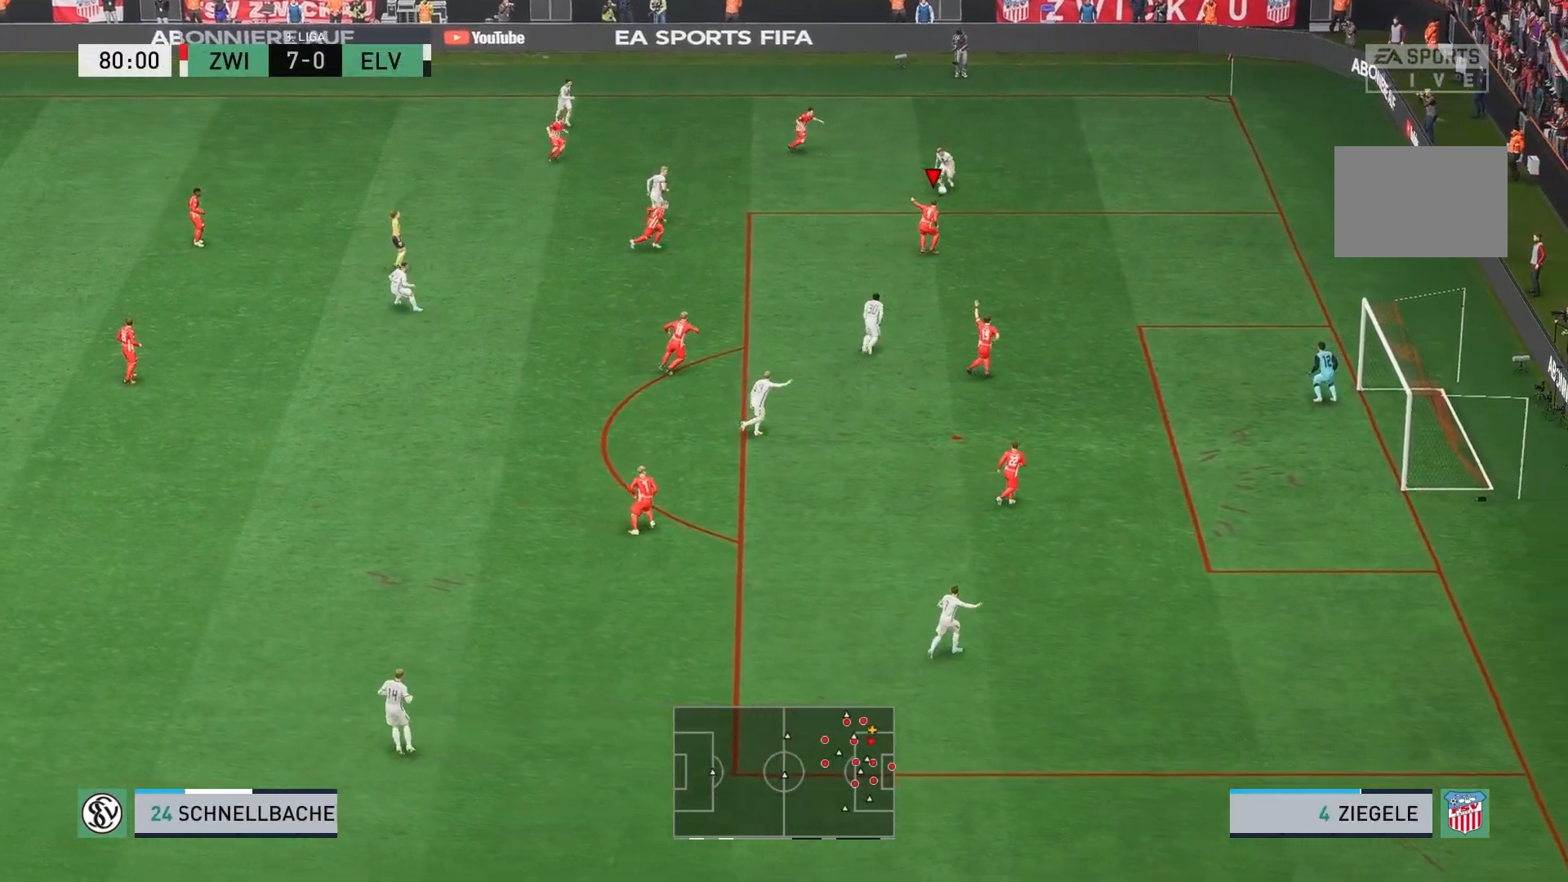
{"dt_ms": 500, "buttons": ["L2"], "left_stick": "up", "events": [[200, "left_stick", "up-right"], [367, "L2", "down"], [367, "left_stick", "up"], [433, "R2", "up"]]}
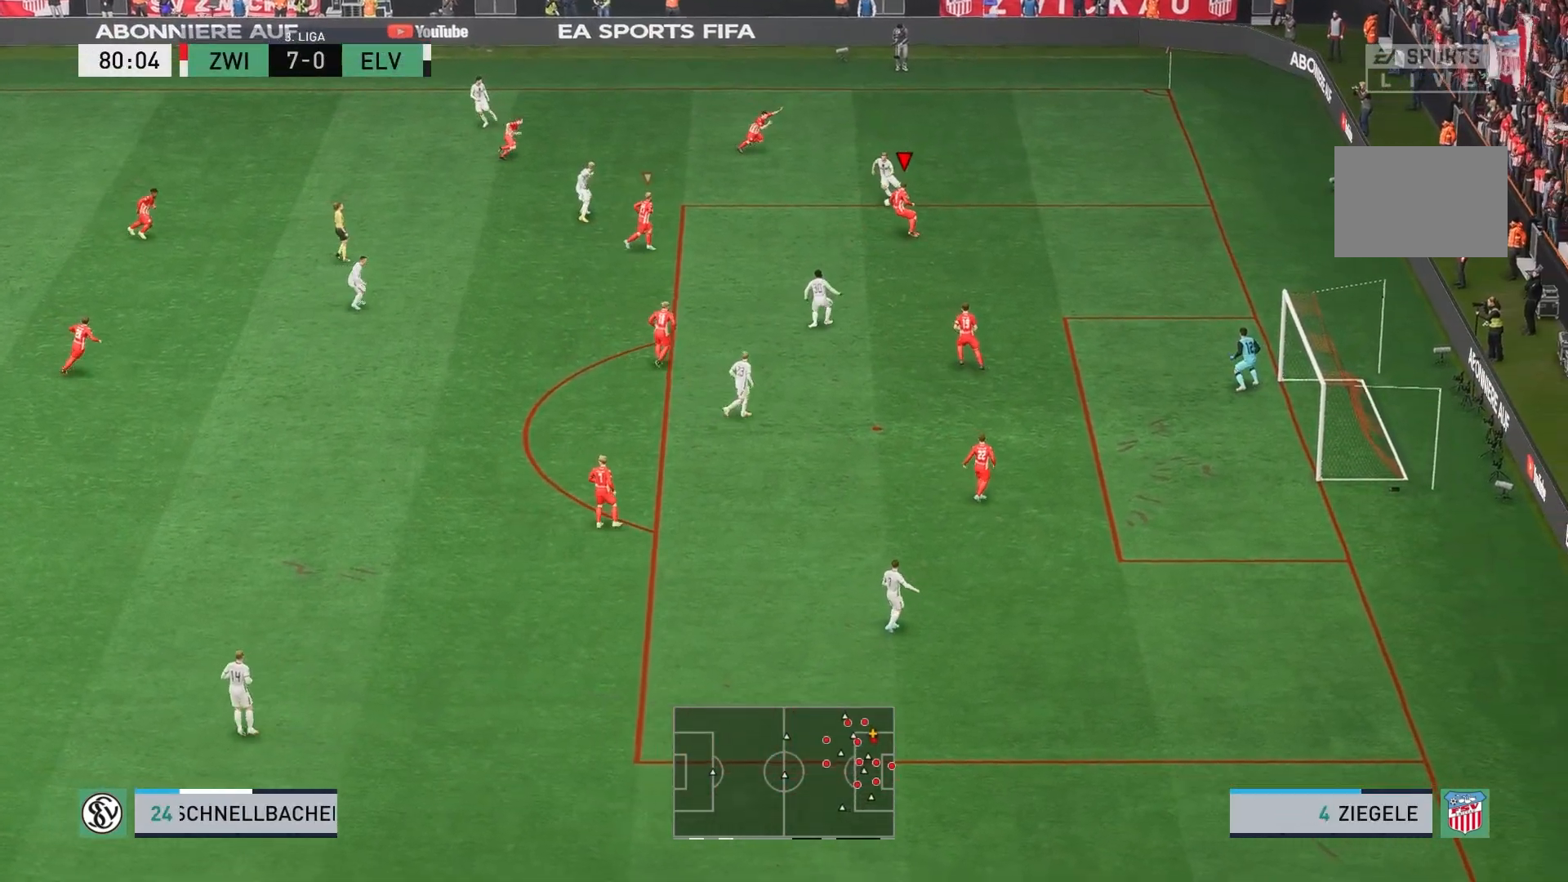
{"dt_ms": 1000, "buttons": ["L1"], "left_stick": "up"}
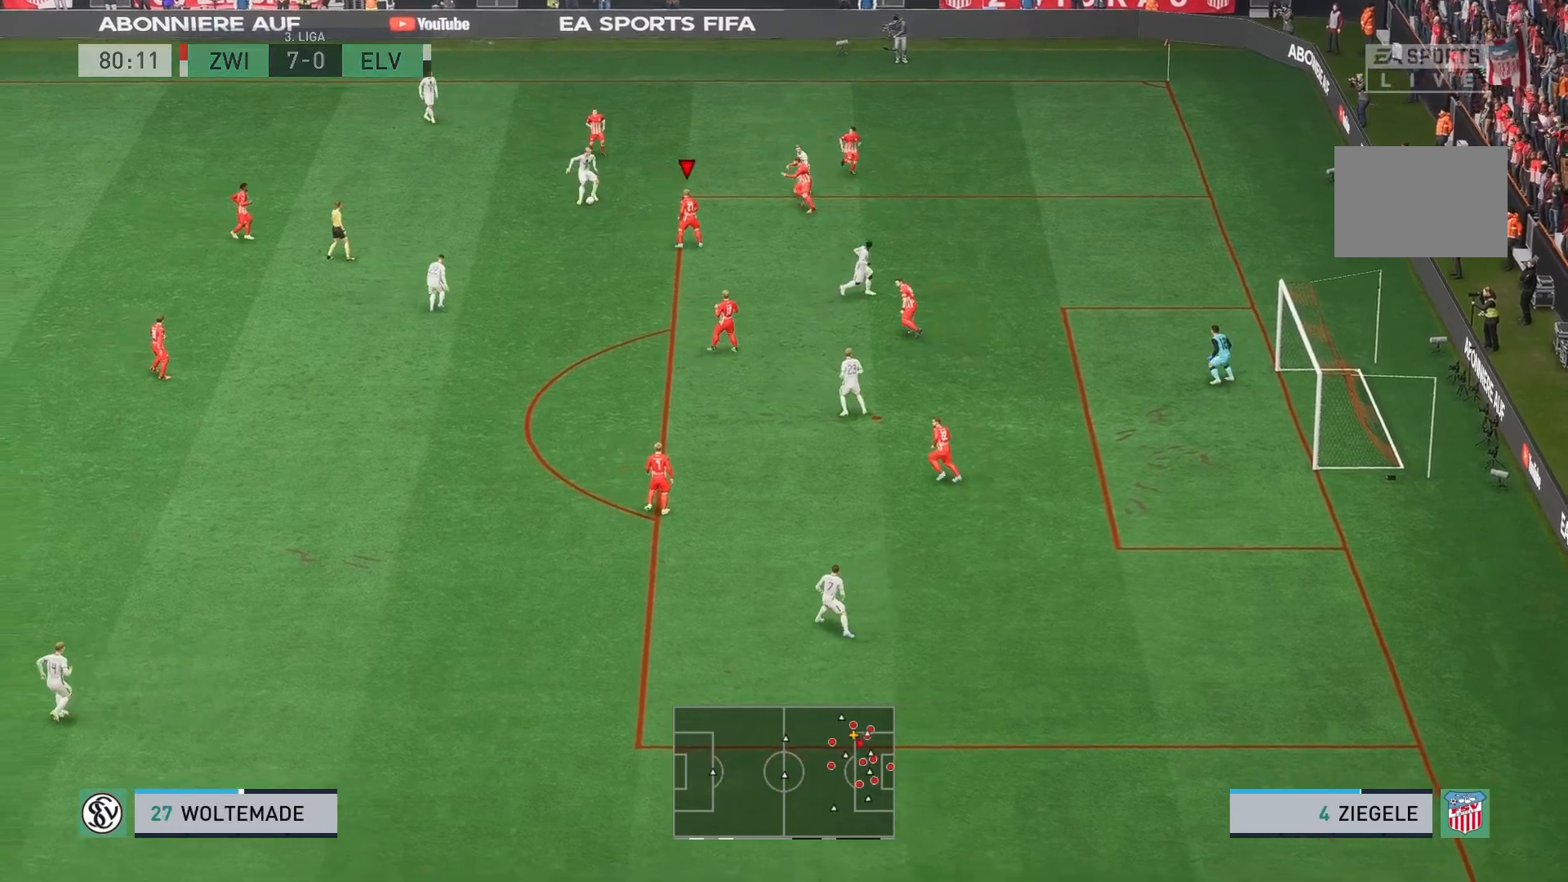
{"dt_ms": 500, "buttons": ["L2", "R2"], "left_stick": "center", "events": [[50, "L1", "up"], [200, "left_stick", "center"], [267, "R2", "down"], [283, "L2", "down"]]}
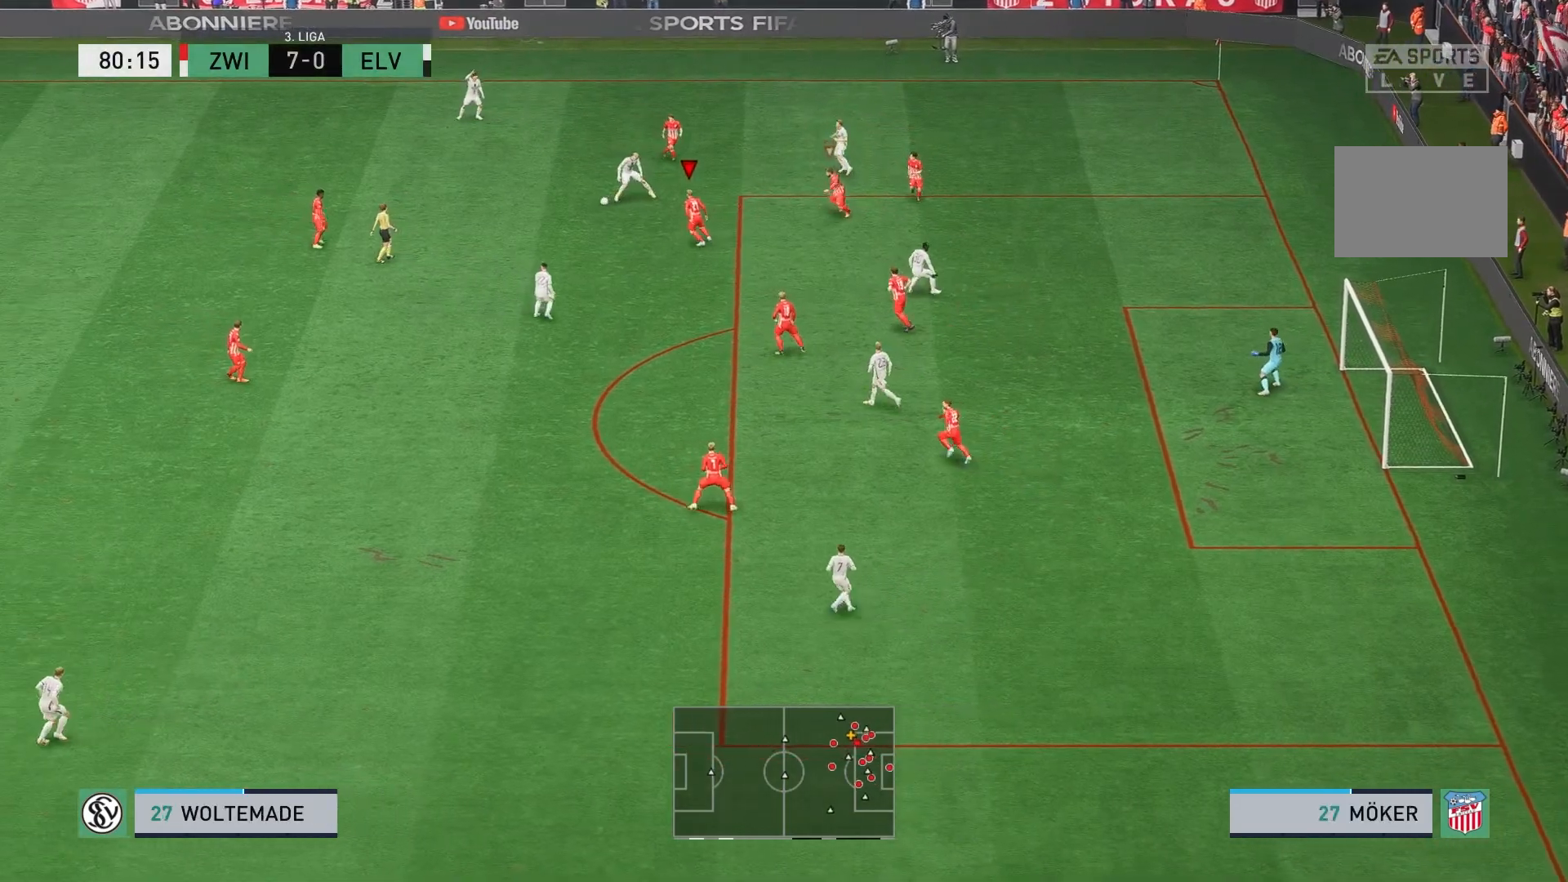
{"dt_ms": 1000, "buttons": [], "left_stick": "up"}
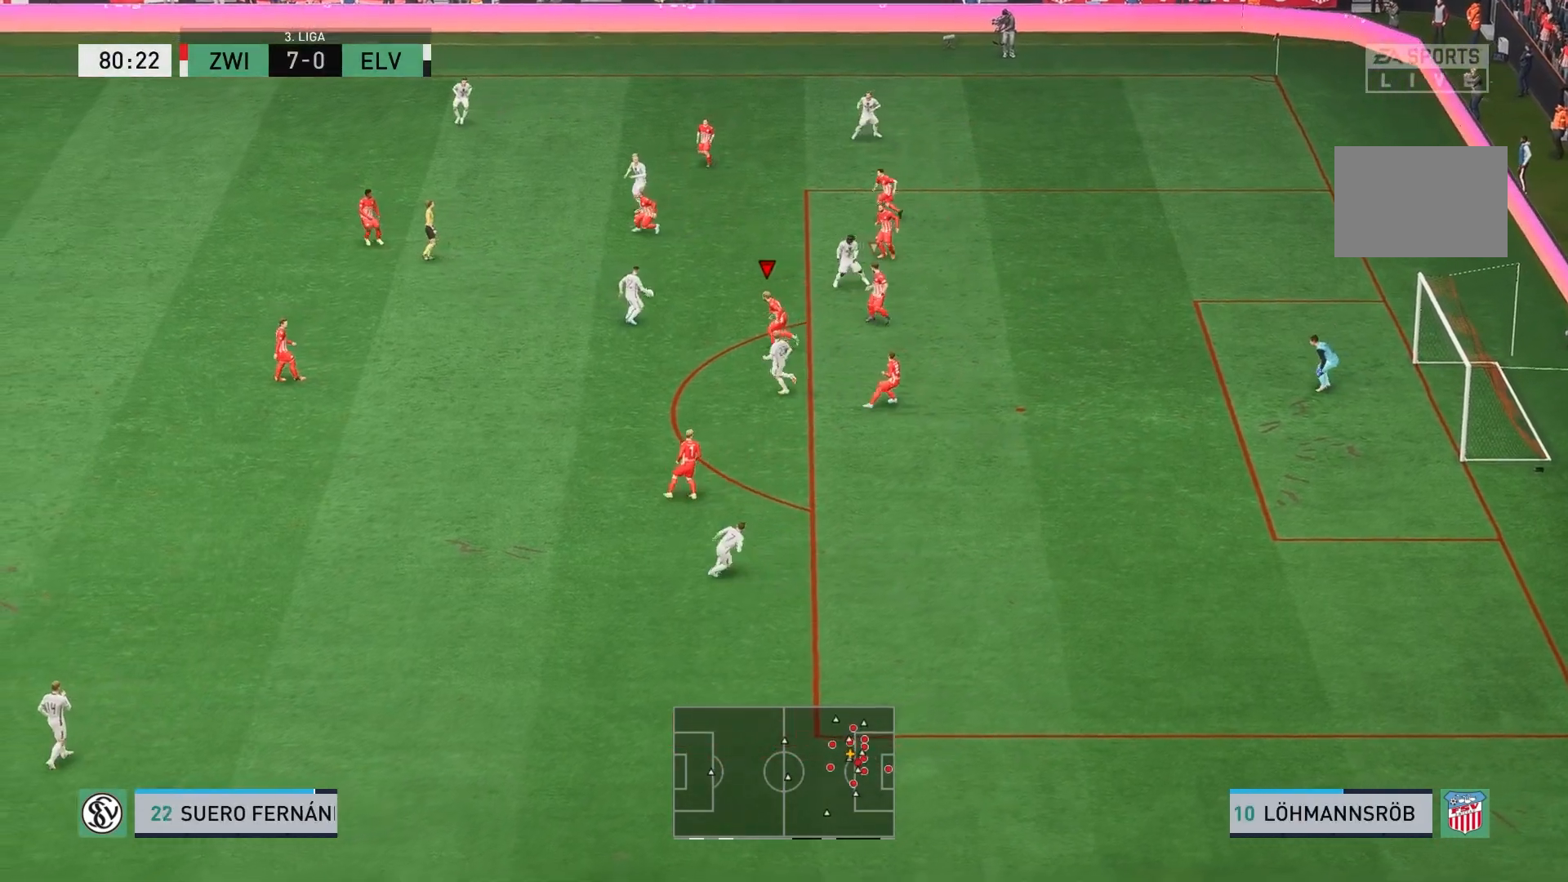
{"dt_ms": 500, "buttons": ["L2", "R2"], "left_stick": "up", "events": [[183, "L2", "down"], [183, "R2", "down"]]}
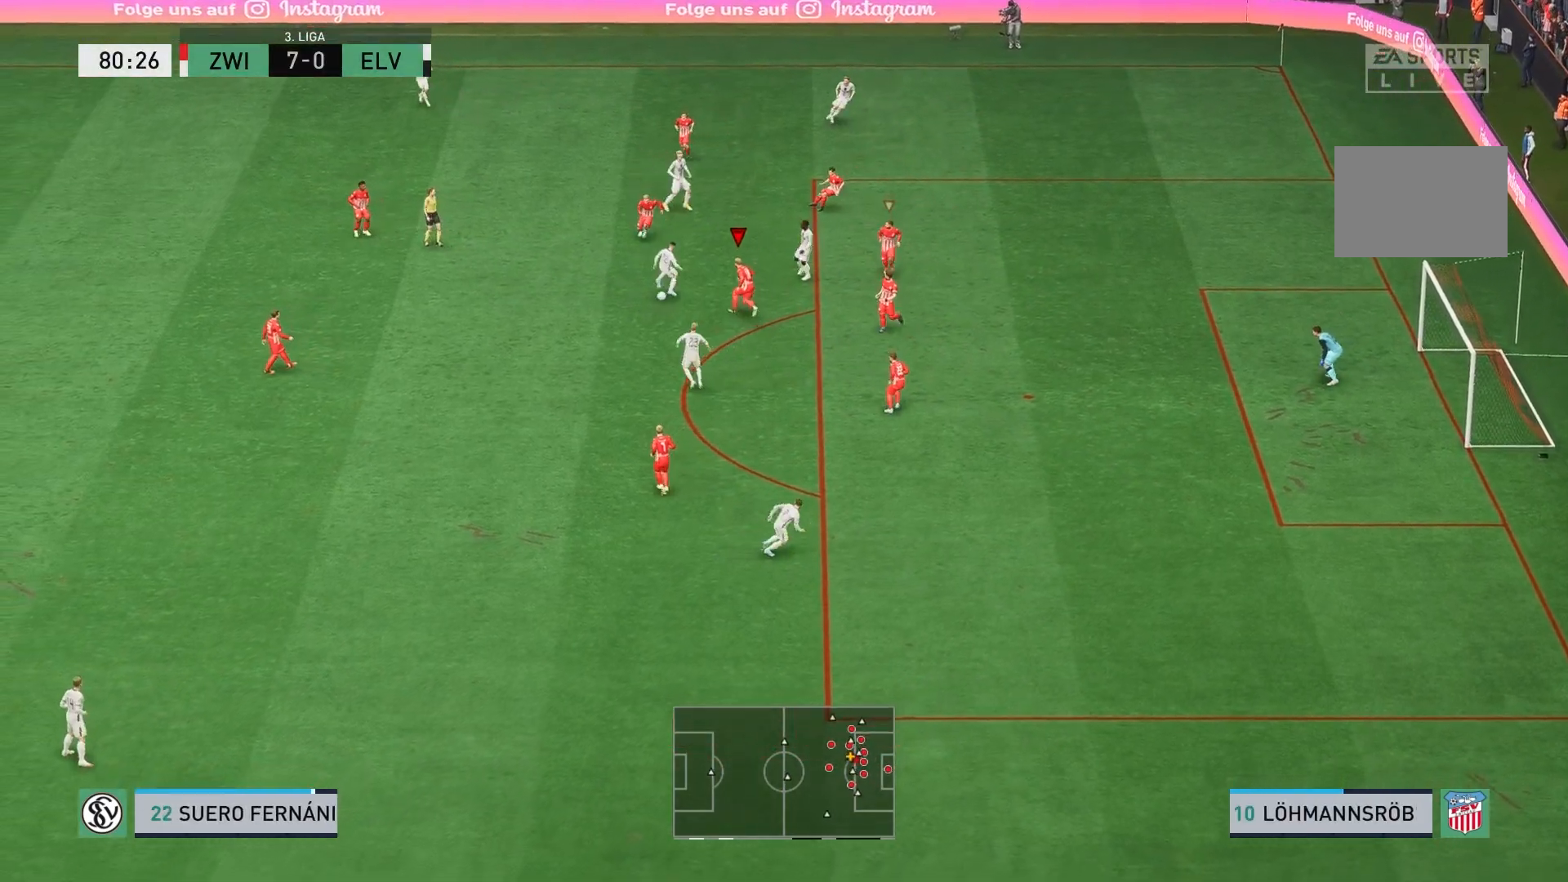
{"dt_ms": 500, "buttons": ["L2", "R2"], "left_stick": "center", "events": [[417, "left_stick", "center"]]}
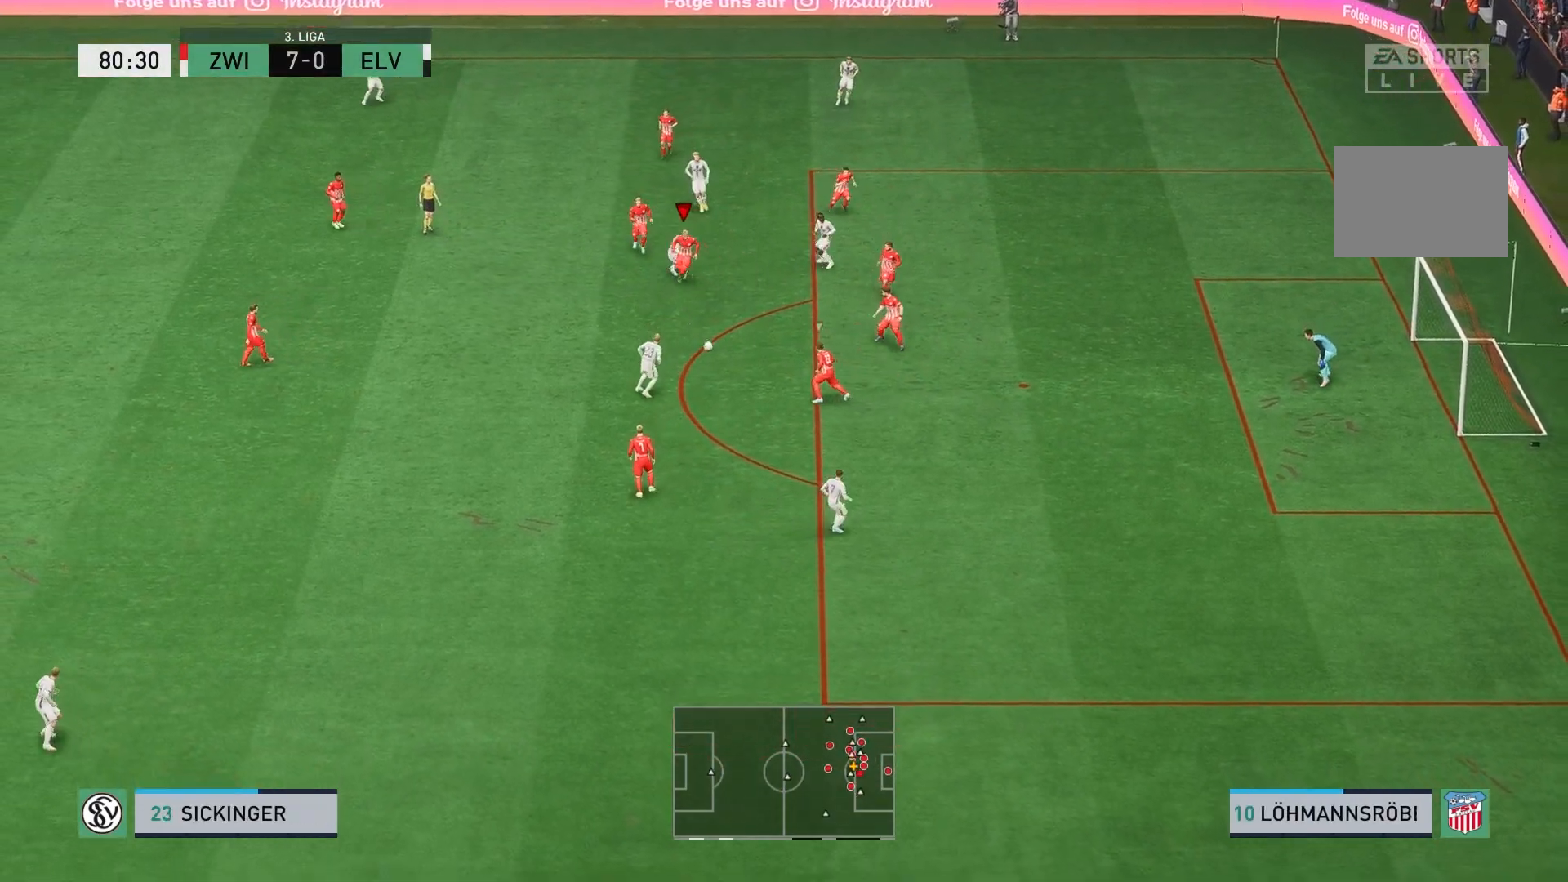
{"dt_ms": 1000, "buttons": ["A"], "left_stick": "center"}
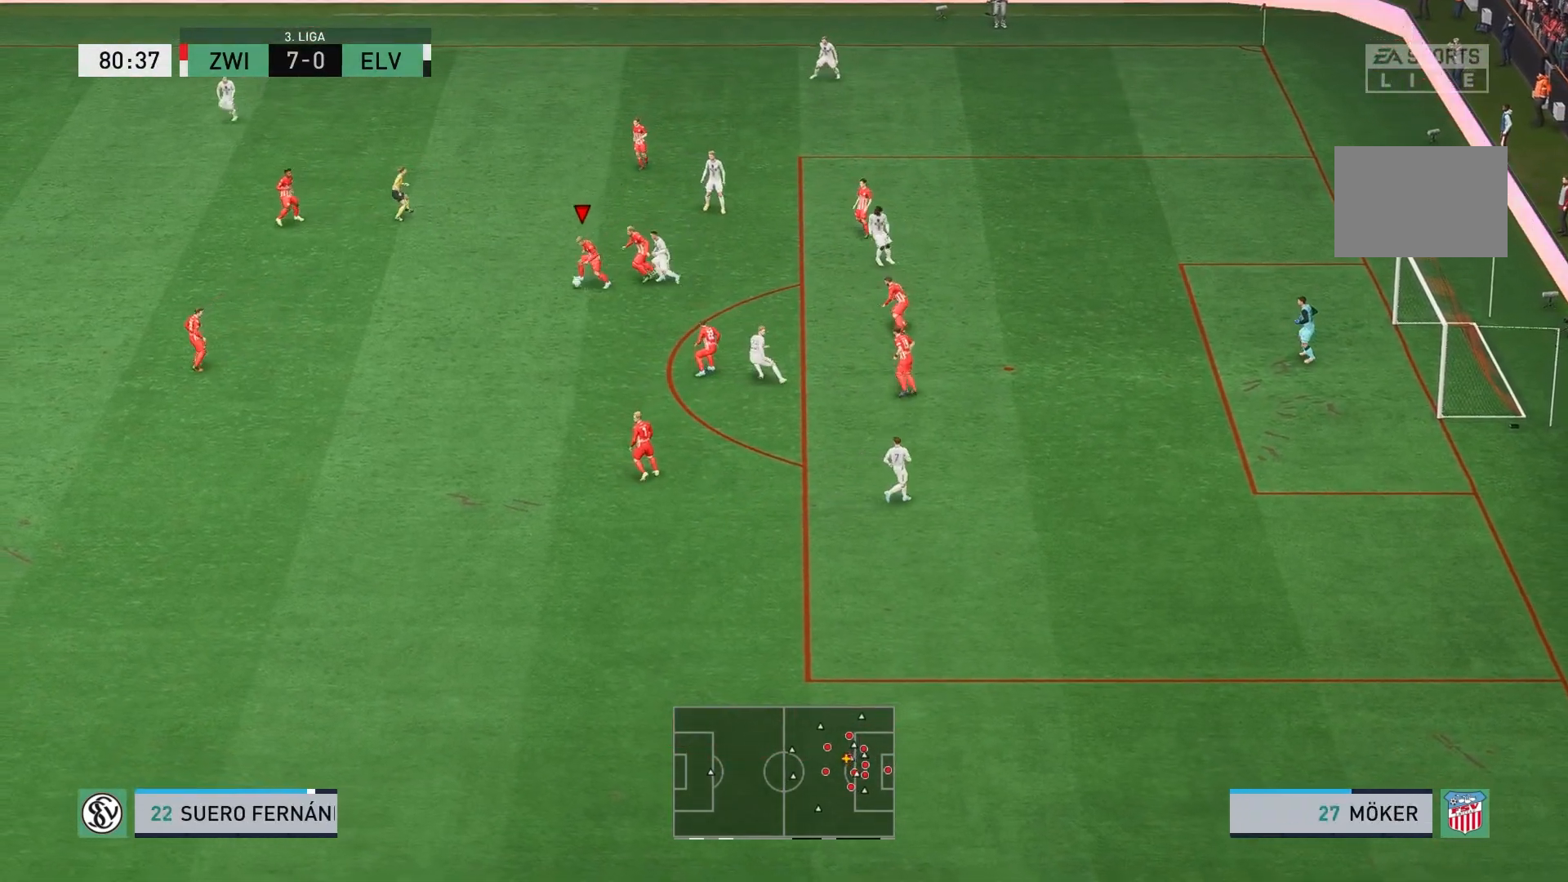
{"dt_ms": 500, "buttons": [], "left_stick": "center", "events": [[117, "A", "up"]]}
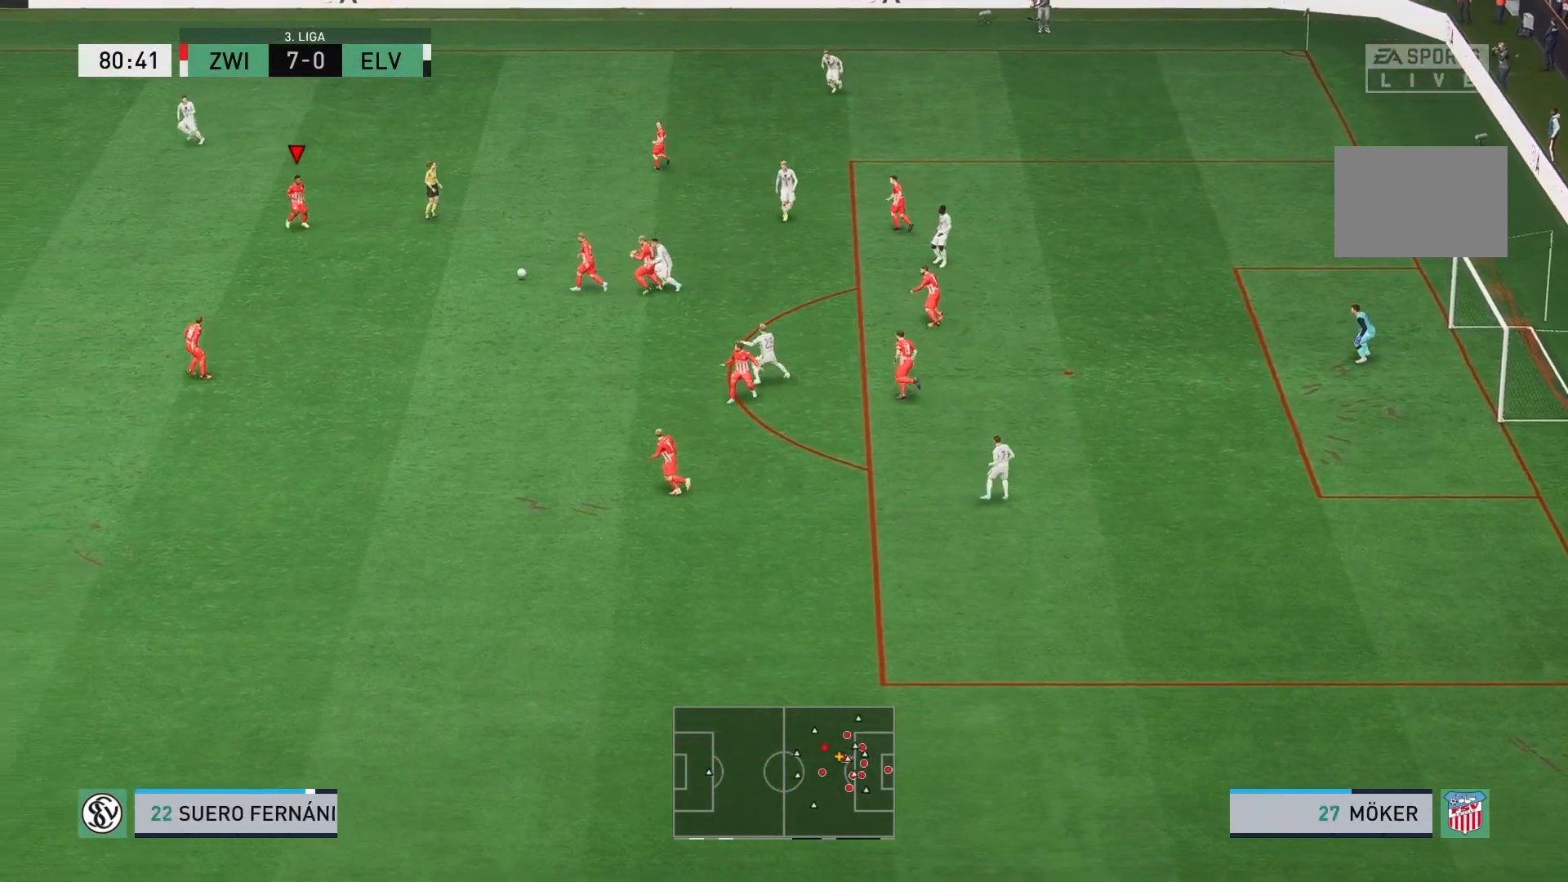
{"dt_ms": 1000, "buttons": [], "left_stick": "down"}